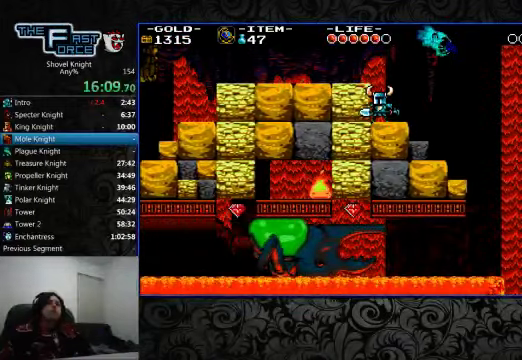
Gameplay with a controller (PlayStation layout); each line is a JSON object with the inputs held at the frame after it (dt_ms = milliseconds from this image to that frame). "events" lists button and stick changes between this image and that frame as [ms after this image, input, new state], when the widget could be followed in between. Not read: L1 L2 L3 R1 R2 R3.
{"dt_ms": 500, "buttons": [], "left_stick": "center", "right_stick": "center", "events": [[33, "DPAD_DOWN", "down"], [133, "DPAD_DOWN", "up"], [366, "DPAD_RIGHT", "down"], [466, "DPAD_RIGHT", "up"]]}
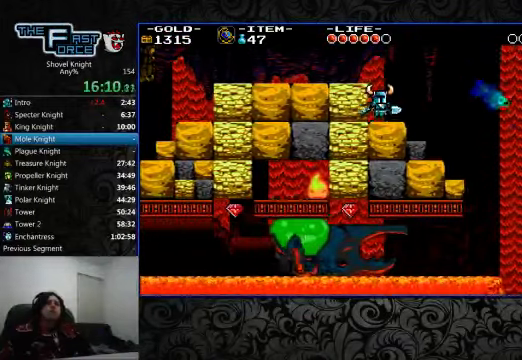
{"dt_ms": 500, "buttons": [], "left_stick": "center", "right_stick": "center", "events": []}
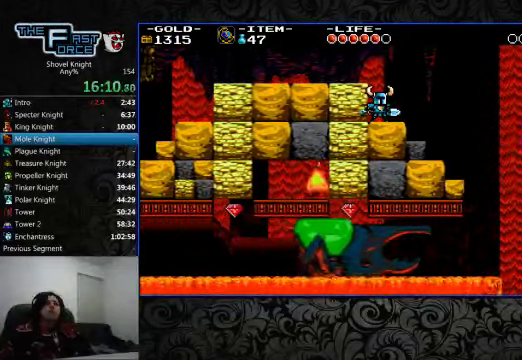
{"dt_ms": 500, "buttons": ["DPAD_RIGHT"], "left_stick": "center", "right_stick": "center", "events": [[33, "DPAD_RIGHT", "down"], [300, "CROSS", "down"], [366, "CROSS", "up"]]}
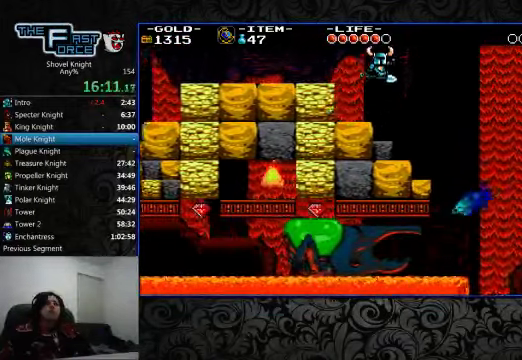
{"dt_ms": 1000, "buttons": [], "left_stick": "center", "right_stick": "center"}